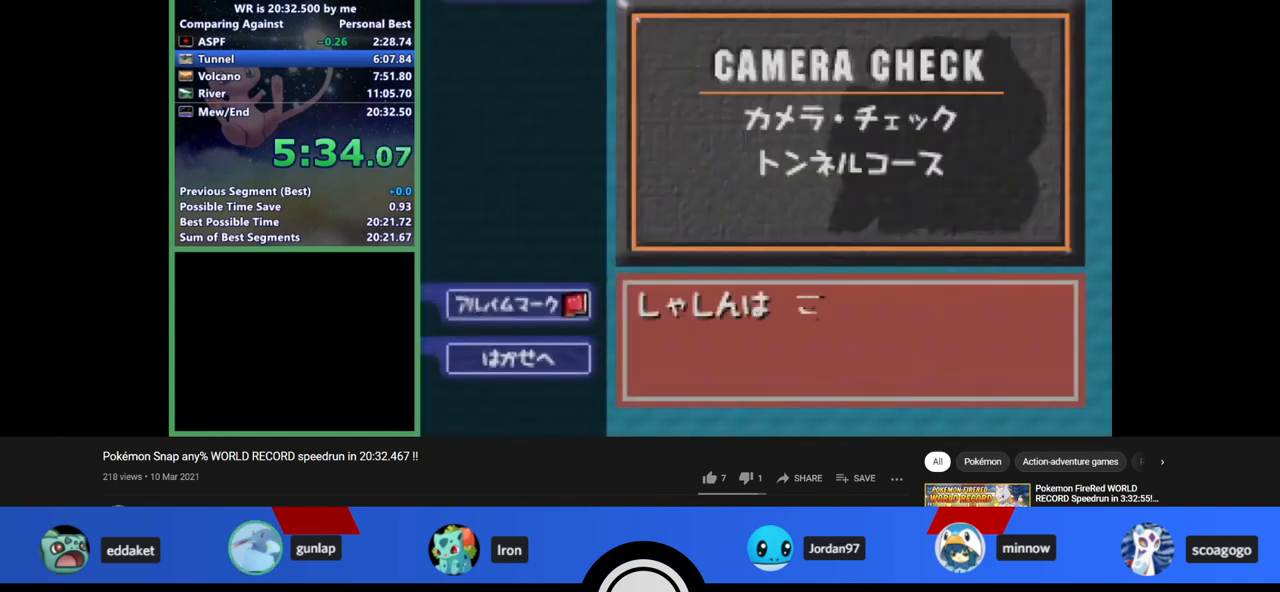
Gameplay with a controller (Nintendo layout); each line is a JSON object with the inputs held at the frame after it. "events" lists button and stick changes between this image and that frame as [ms after this image, input, new state], when the widget could be followed in between. Not read: L1 L3 R3.
{"buttons": [], "left_stick": "center", "events": [[400, "A", "down"], [467, "A", "up"]]}
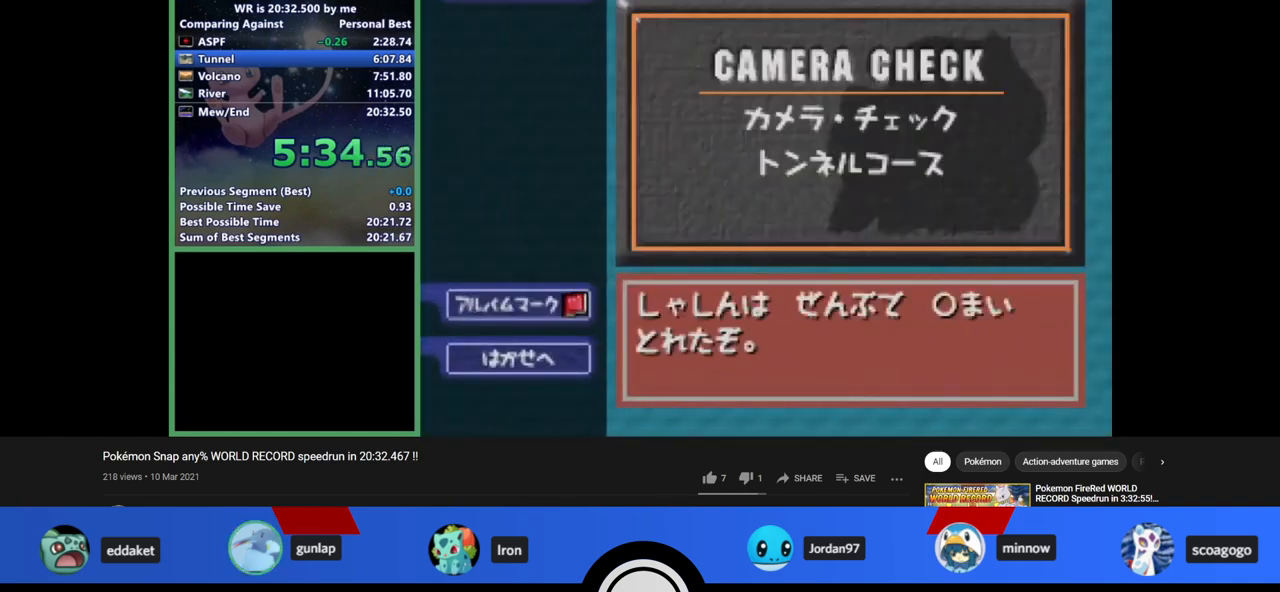
{"buttons": [], "left_stick": "center", "events": [[33, "A", "down"], [100, "A", "up"], [233, "A", "down"], [300, "A", "up"], [367, "A", "down"], [467, "A", "up"]]}
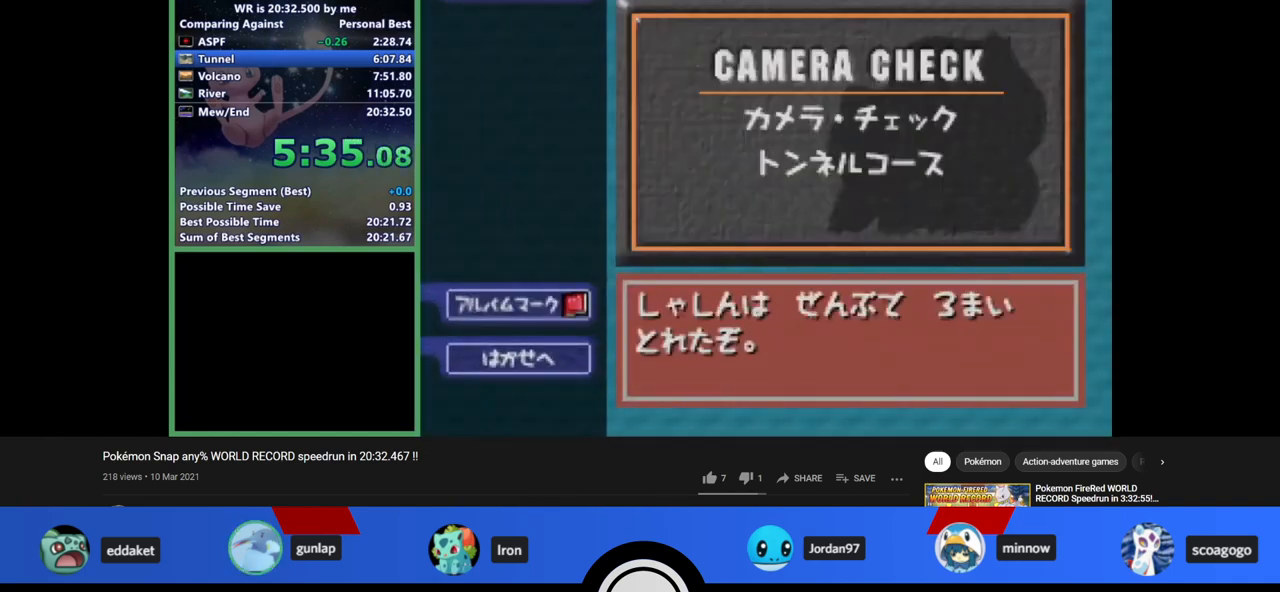
{"buttons": ["A"], "left_stick": "center", "events": [[200, "A", "down"], [233, "A", "up"], [300, "A", "down"], [333, "A", "up"], [400, "A", "down"], [467, "A", "up"], [500, "A", "down"]]}
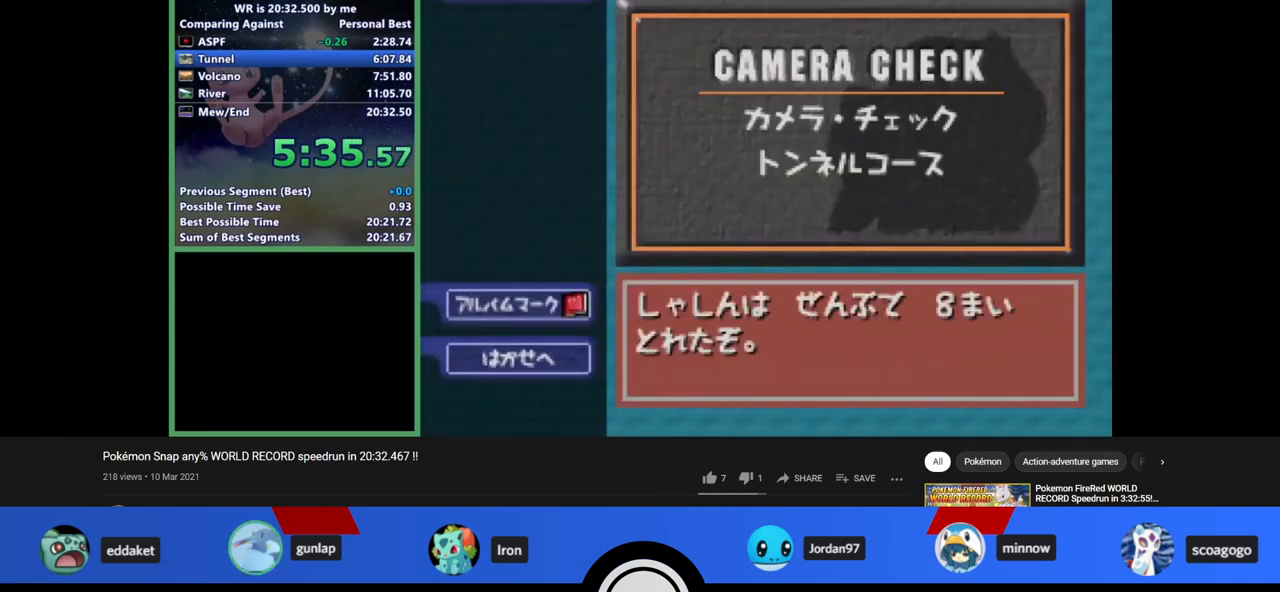
{"buttons": [], "left_stick": "center", "events": [[67, "A", "up"], [100, "A", "down"], [133, "A", "up"], [200, "A", "down"], [233, "A", "up"], [300, "A", "down"], [367, "A", "up"], [400, "A", "down"], [467, "A", "up"]]}
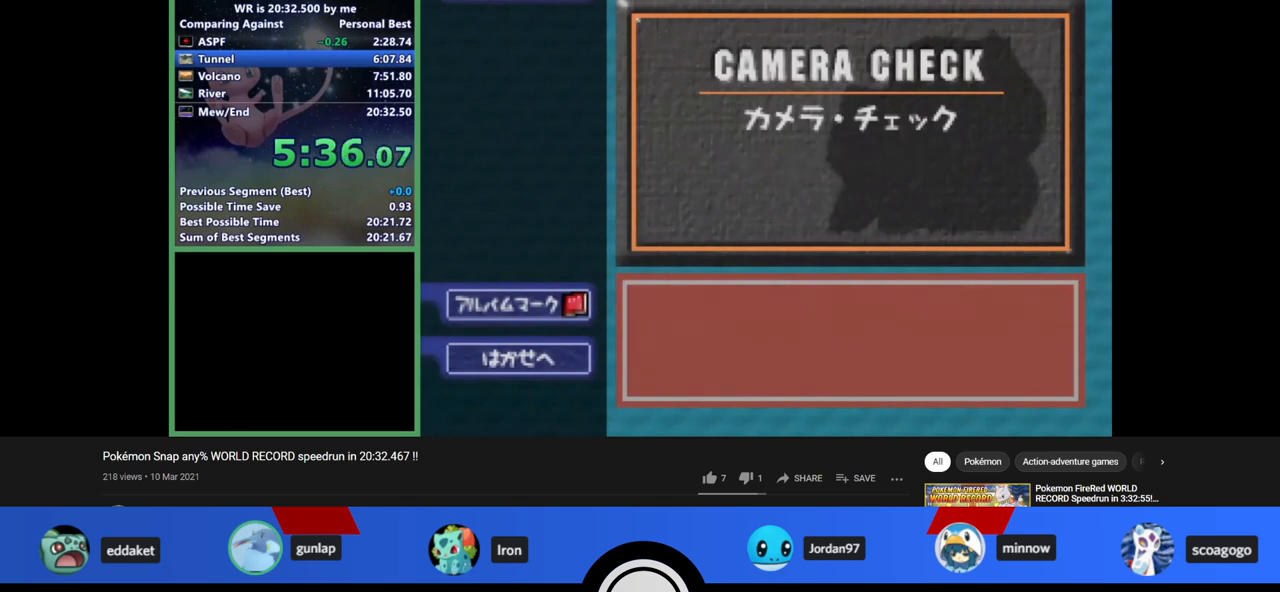
{"buttons": ["A"], "left_stick": "center", "events": [[133, "A", "down"], [200, "A", "up"], [233, "A", "down"], [300, "A", "up"], [333, "A", "down"], [400, "A", "up"], [467, "A", "down"]]}
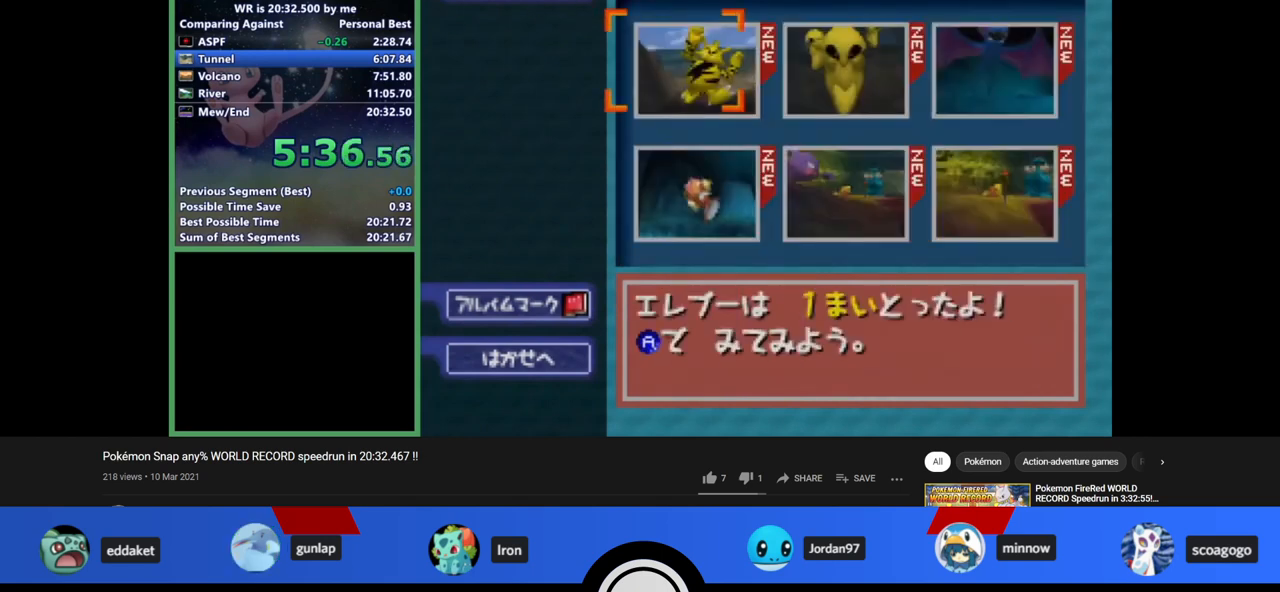
{"buttons": [], "left_stick": "center", "events": [[100, "A", "up"], [200, "A", "down"], [267, "A", "up"]]}
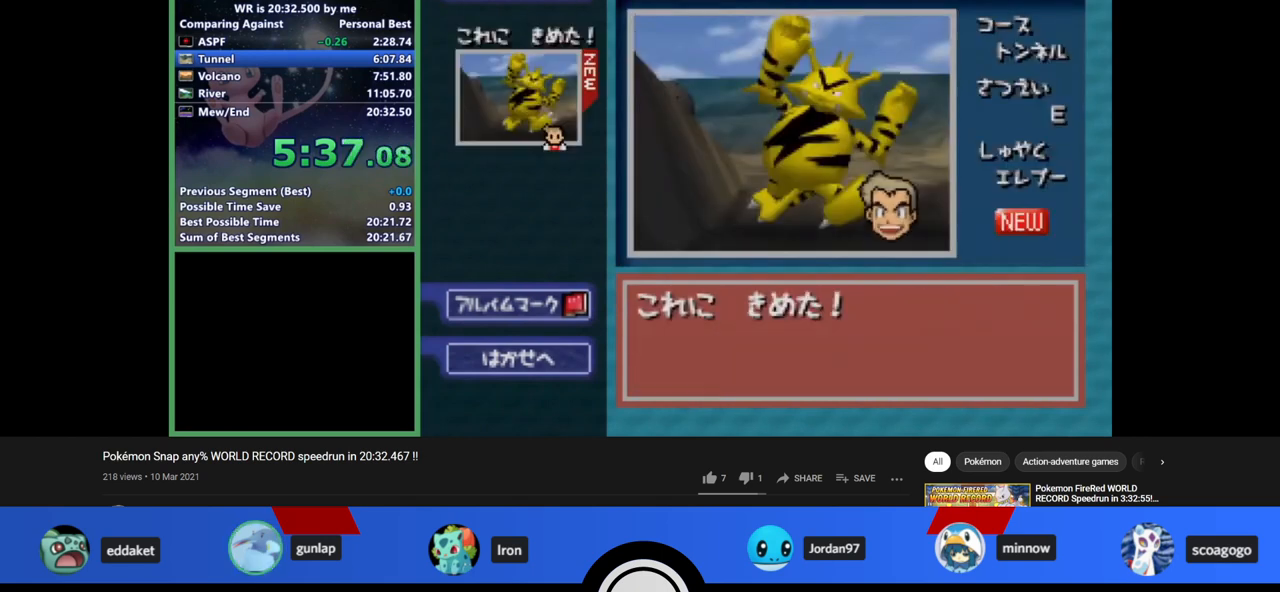
{"buttons": [], "left_stick": "center", "events": []}
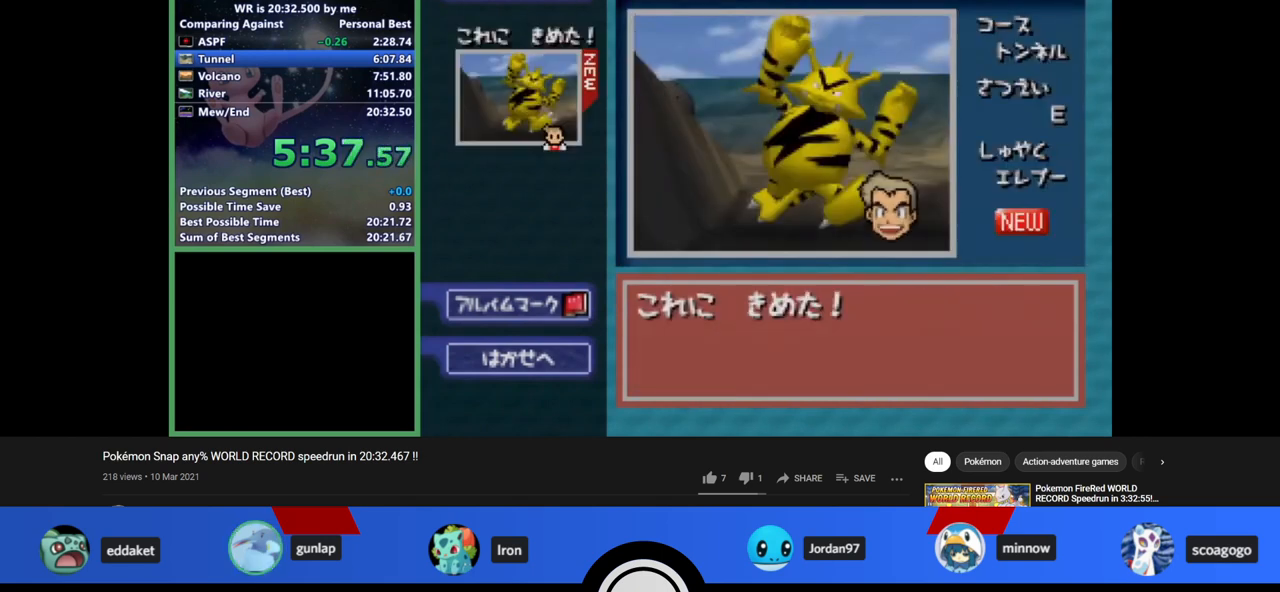
{"buttons": ["A"], "left_stick": "down", "events": [[500, "A", "down"], [500, "left_stick", "down"]]}
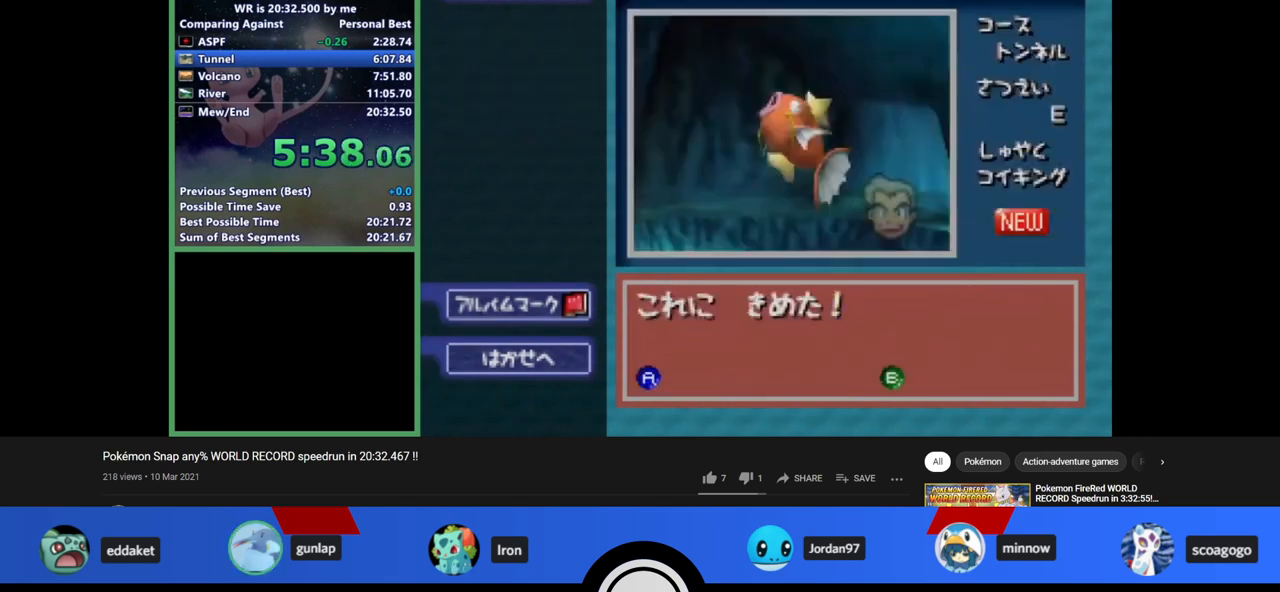
{"buttons": [], "left_stick": "center", "events": [[67, "A", "up"], [100, "A", "down"], [133, "A", "up"], [133, "left_stick", "center"], [200, "A", "down"], [267, "A", "up"]]}
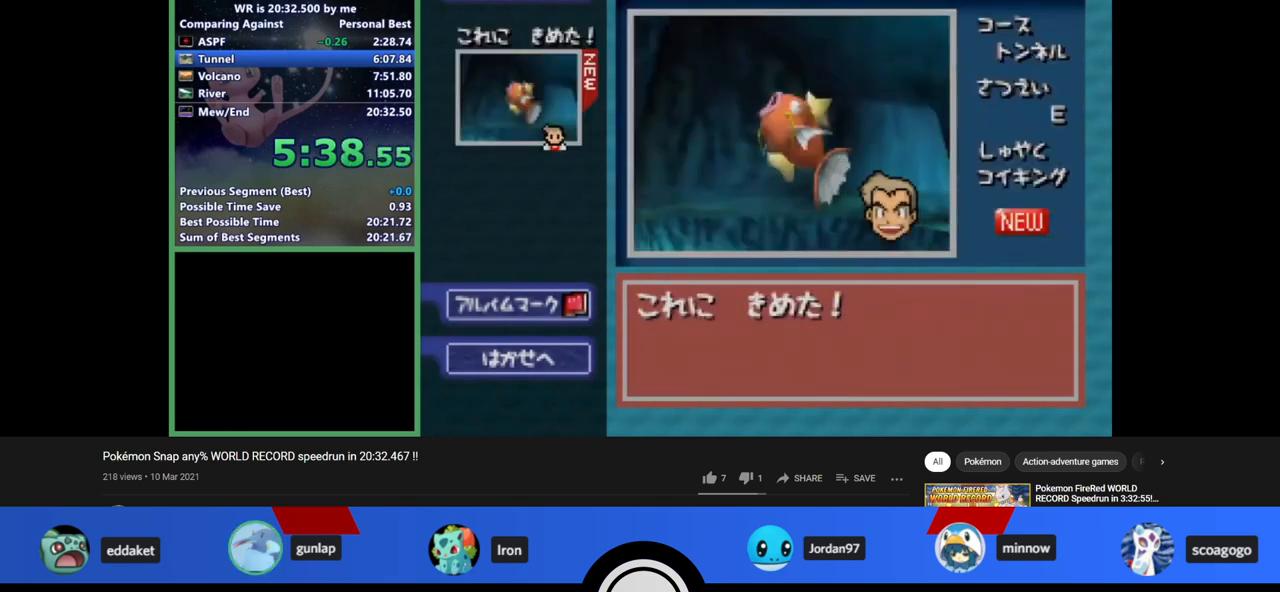
{"buttons": [], "left_stick": "center", "events": []}
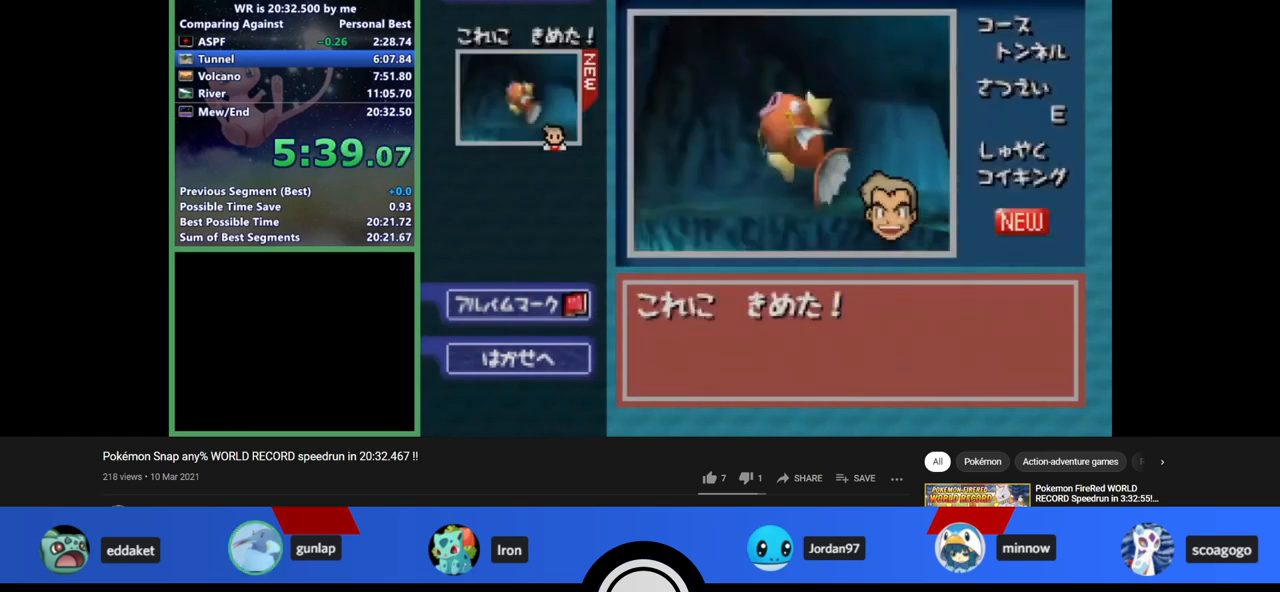
{"buttons": ["A", "C_RIGHT"], "left_stick": "right", "events": [[467, "A", "down"], [467, "C_RIGHT", "down"], [467, "left_stick", "right"]]}
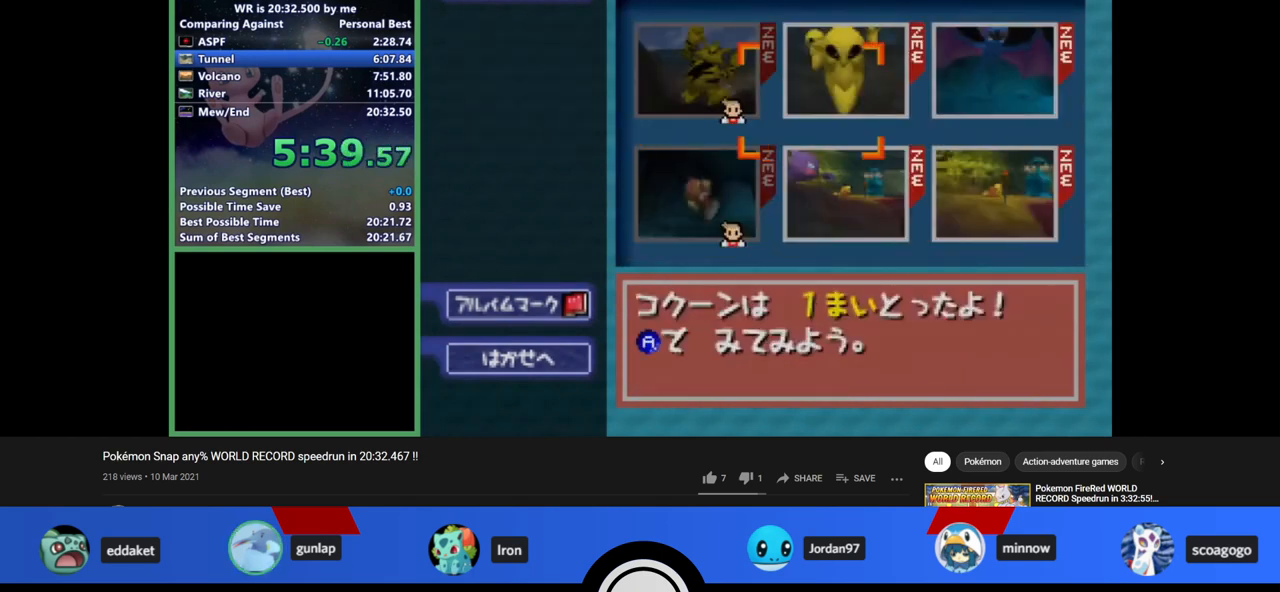
{"buttons": [], "left_stick": "center", "events": [[33, "A", "up"], [33, "C_RIGHT", "up"], [100, "A", "down"], [100, "left_stick", "center"], [133, "A", "up"], [200, "A", "down"], [267, "A", "up"]]}
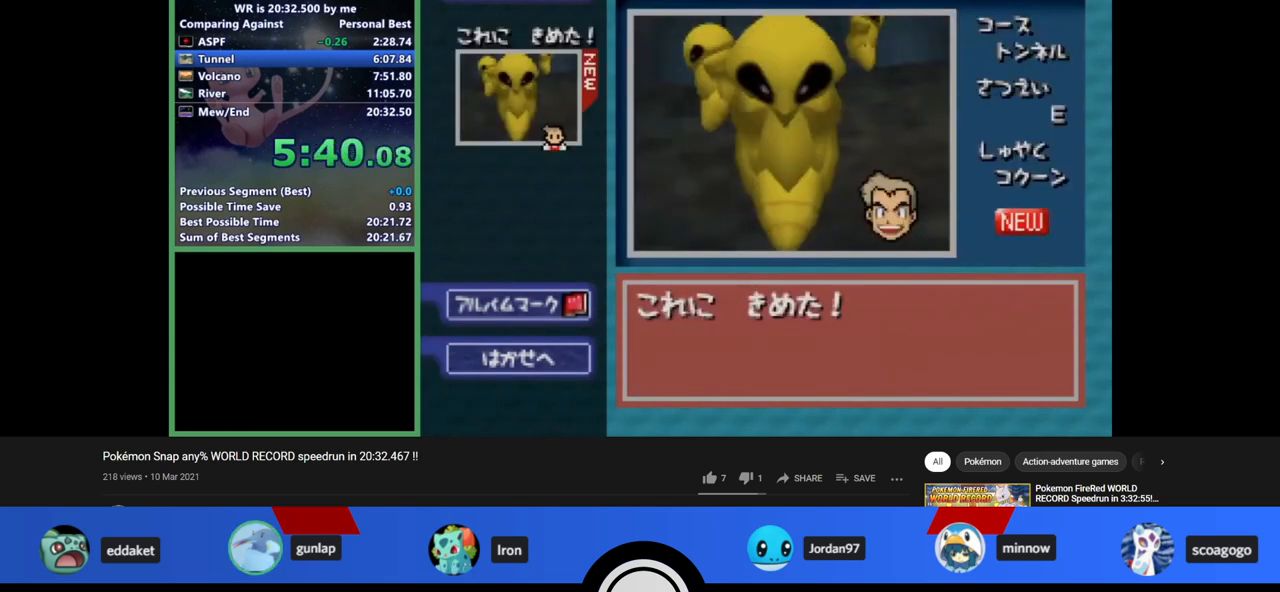
{"buttons": [], "left_stick": "center", "events": []}
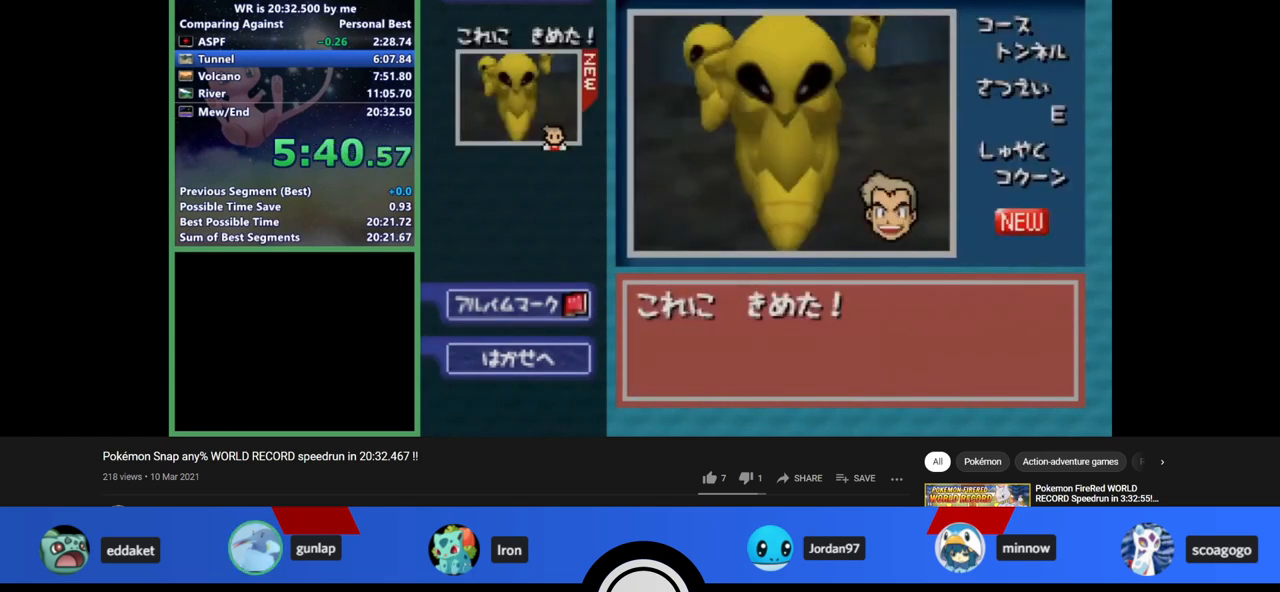
{"buttons": [], "left_stick": "right", "events": [[500, "left_stick", "right"]]}
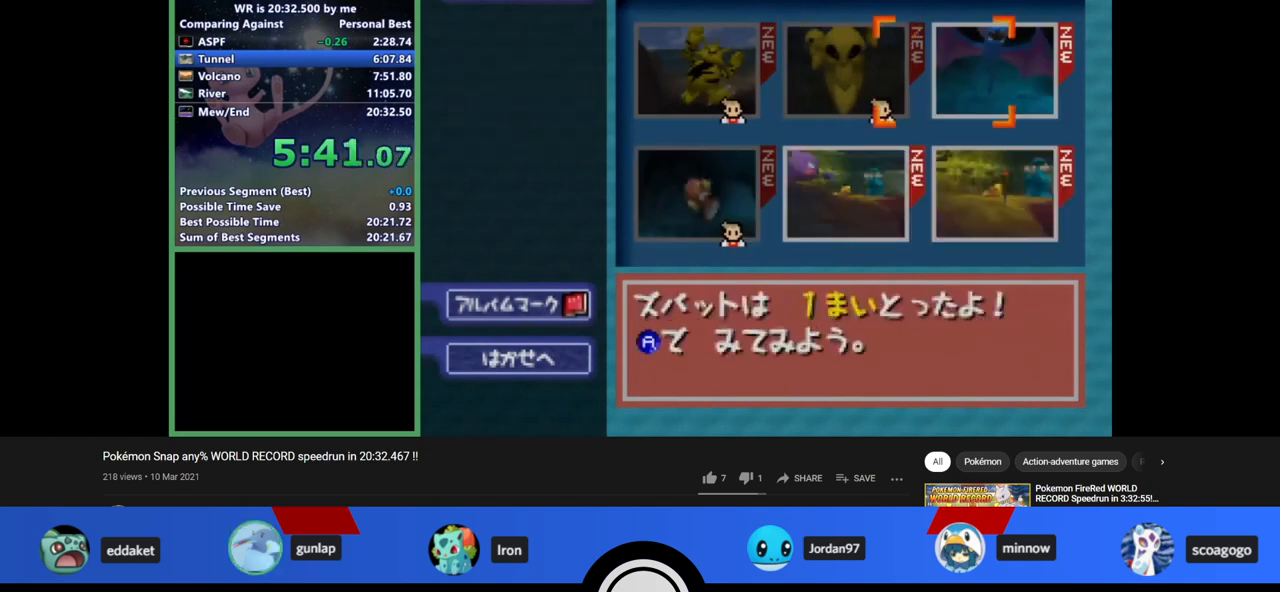
{"buttons": [], "left_stick": "center", "events": [[167, "left_stick", "center"]]}
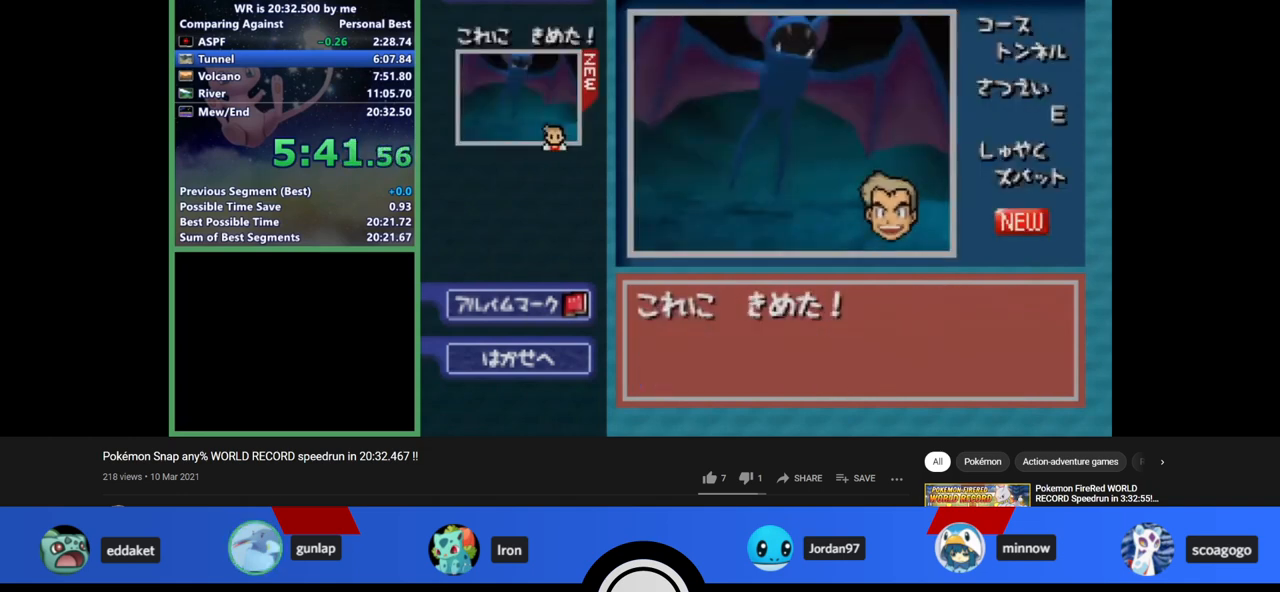
{"buttons": [], "left_stick": "center", "events": []}
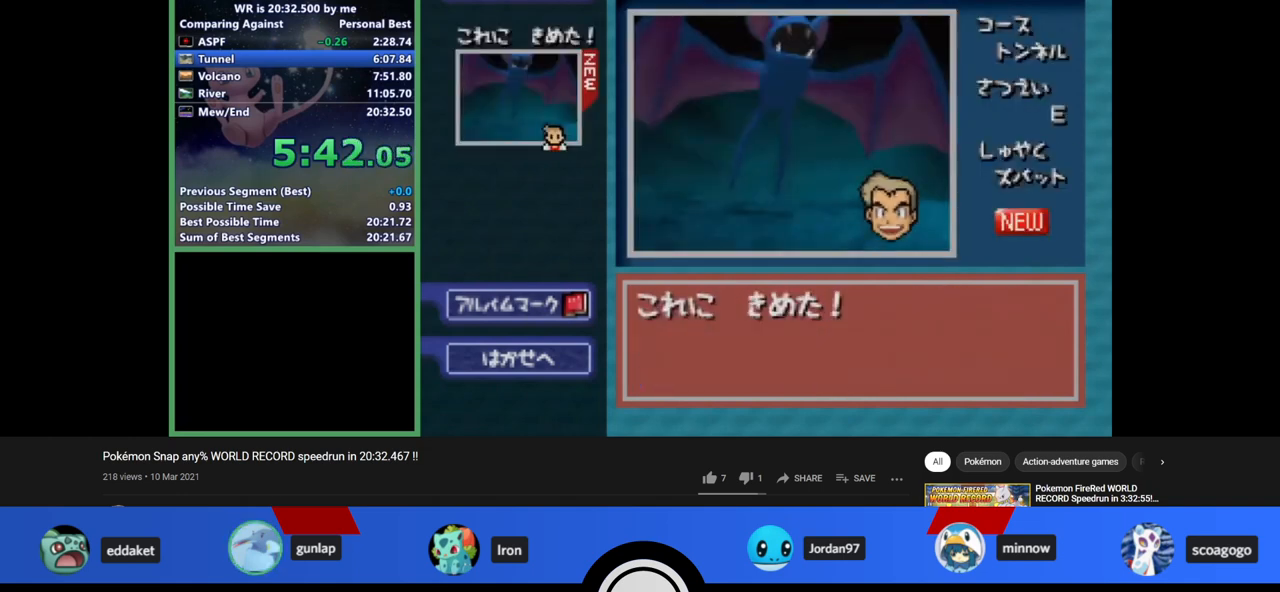
{"buttons": [], "left_stick": "center", "events": []}
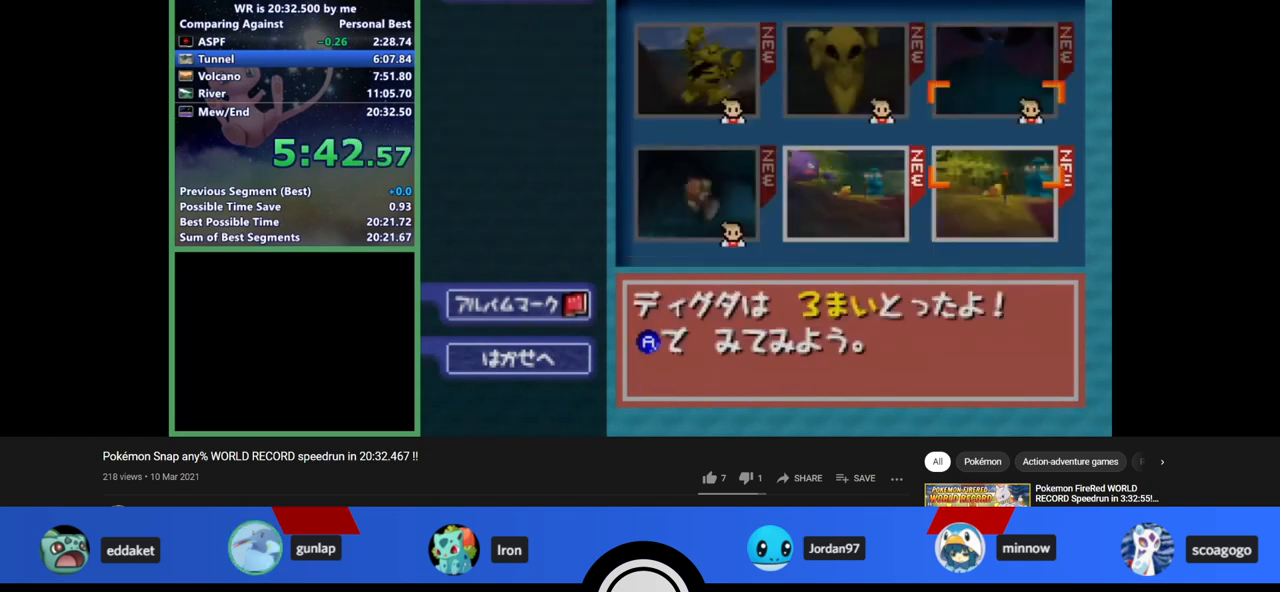
{"buttons": [], "left_stick": "center", "events": [[33, "left_stick", "down"], [100, "A", "down"], [100, "left_stick", "center"], [167, "A", "up"], [167, "left_stick", "right"], [267, "A", "down"], [333, "A", "up"], [367, "A", "down"], [367, "left_stick", "center"], [500, "A", "up"]]}
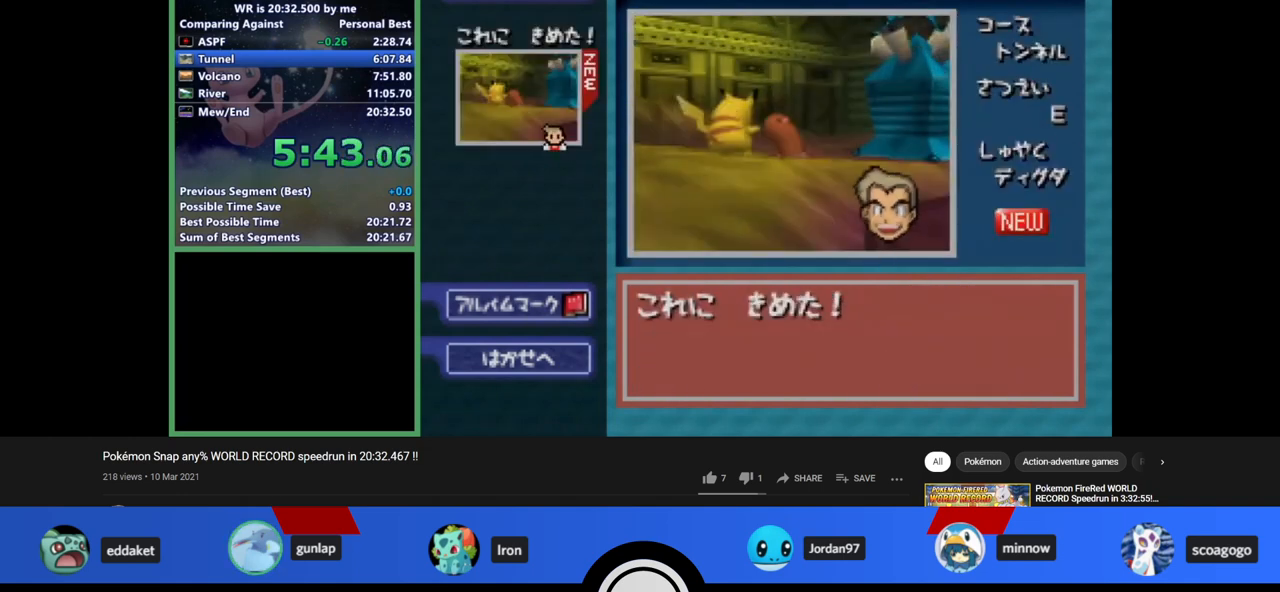
{"buttons": [], "left_stick": "center", "events": []}
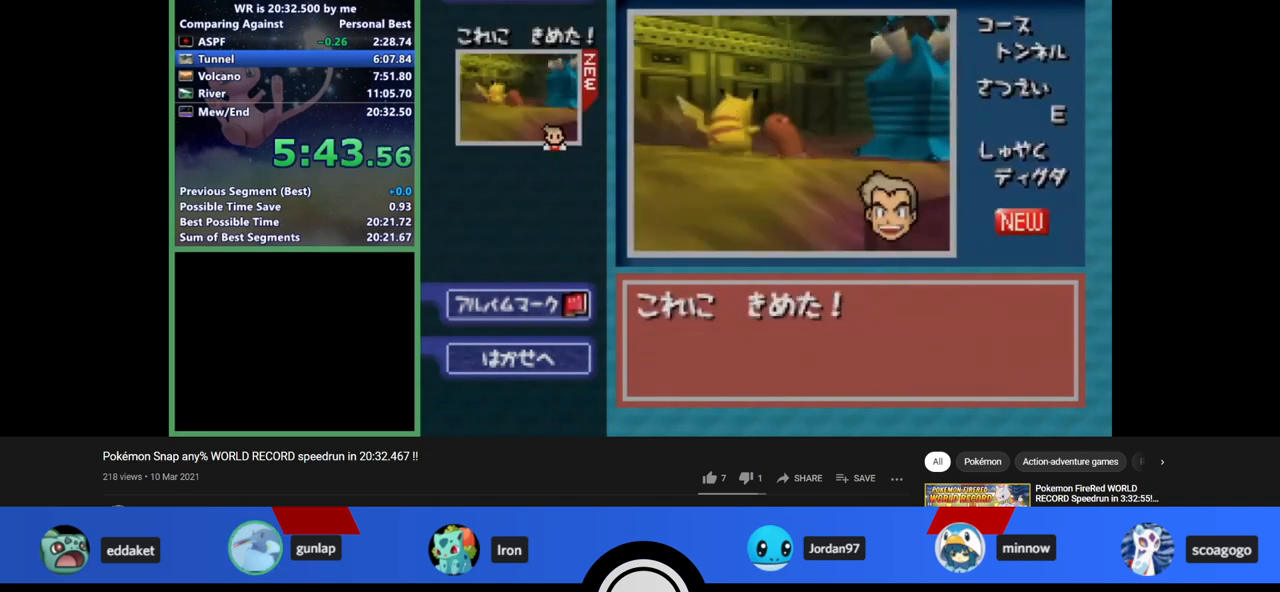
{"buttons": [], "left_stick": "center", "events": []}
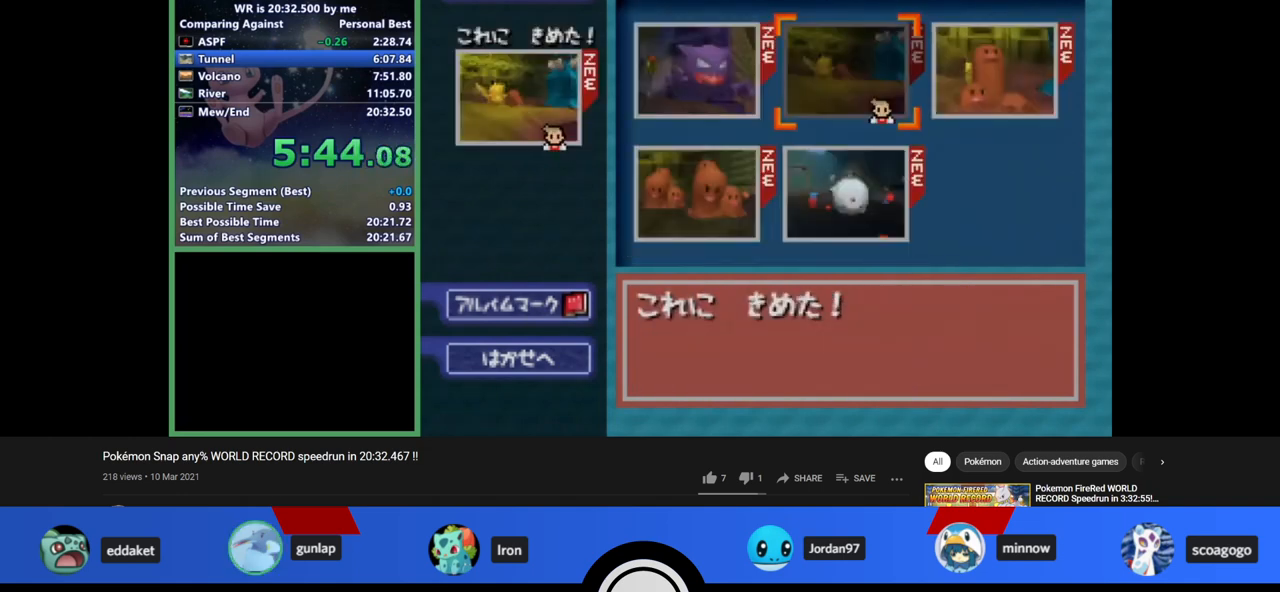
{"buttons": [], "left_stick": "center", "events": [[167, "left_stick", "left"], [267, "A", "down"], [267, "left_stick", "center"], [333, "A", "up"], [400, "A", "down"], [433, "A", "up"]]}
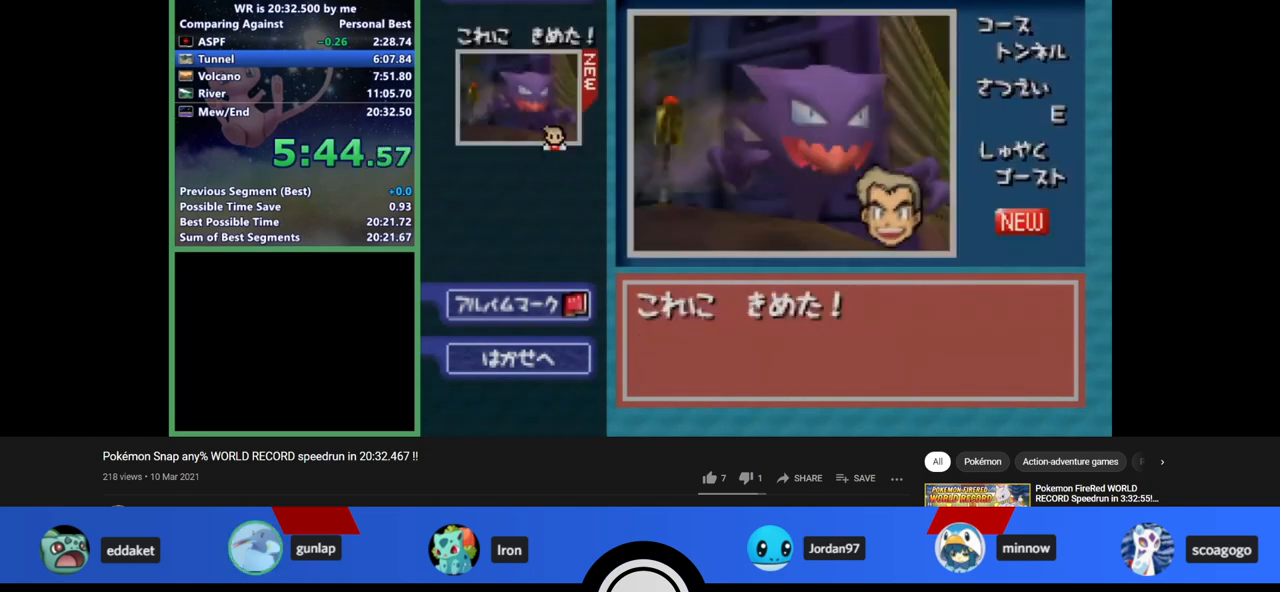
{"buttons": [], "left_stick": "center", "events": []}
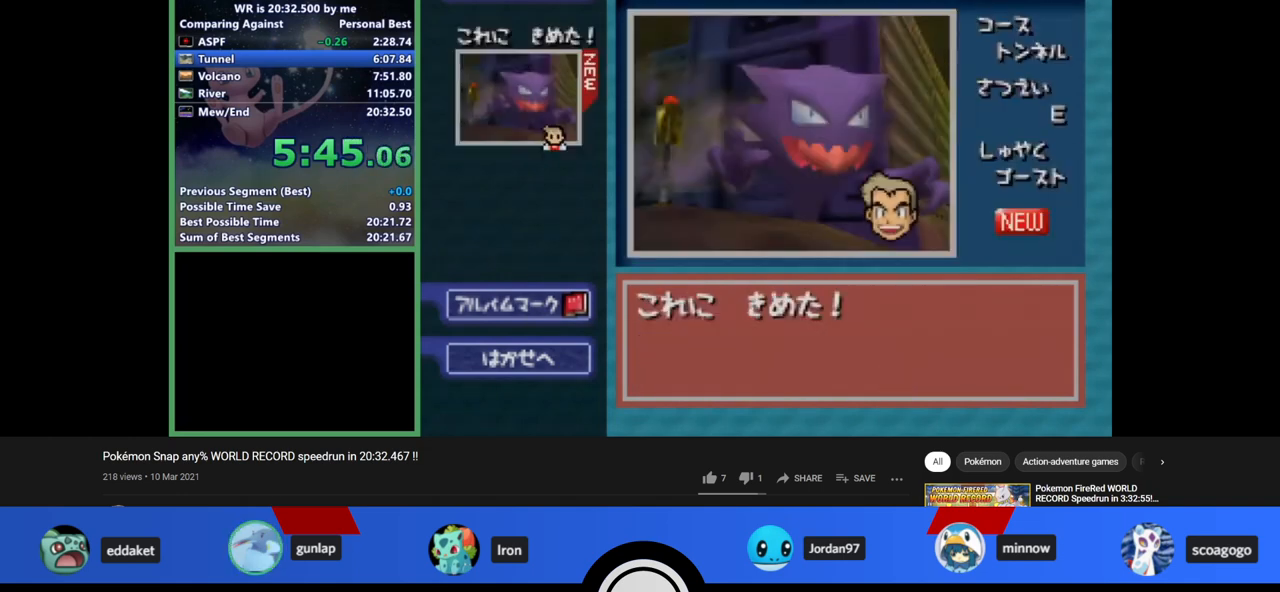
{"buttons": [], "left_stick": "center", "events": []}
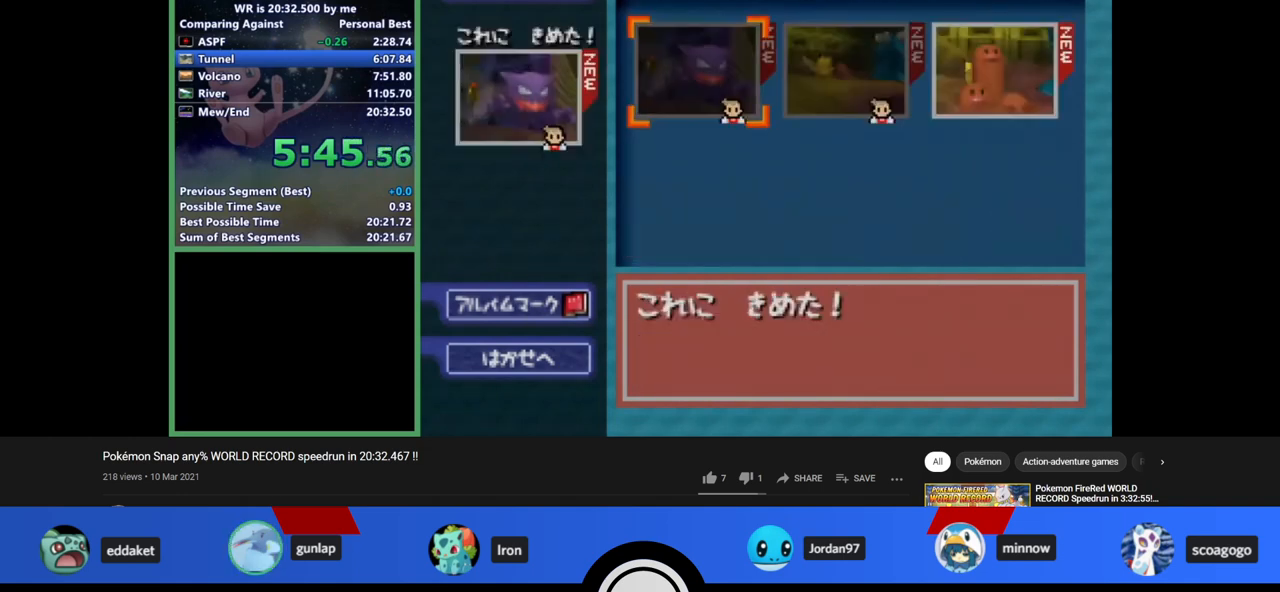
{"buttons": [], "left_stick": "center", "events": [[167, "left_stick", "down"], [233, "A", "down"], [267, "A", "up"], [267, "left_stick", "center"], [333, "A", "down"], [400, "A", "up"]]}
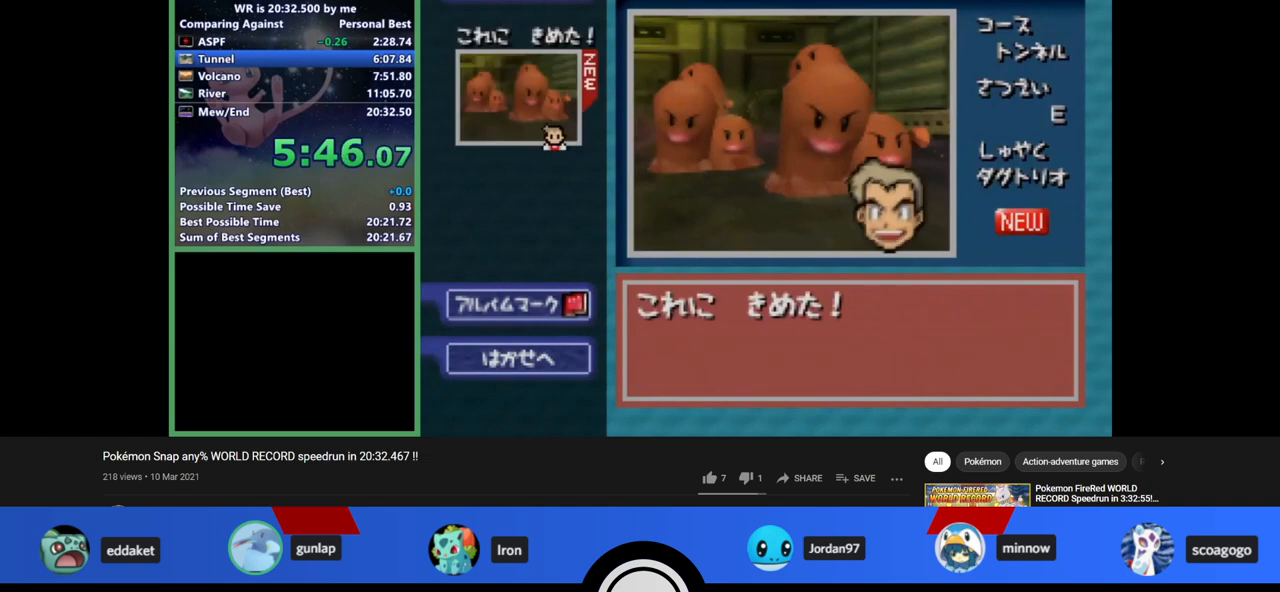
{"buttons": [], "left_stick": "center", "events": []}
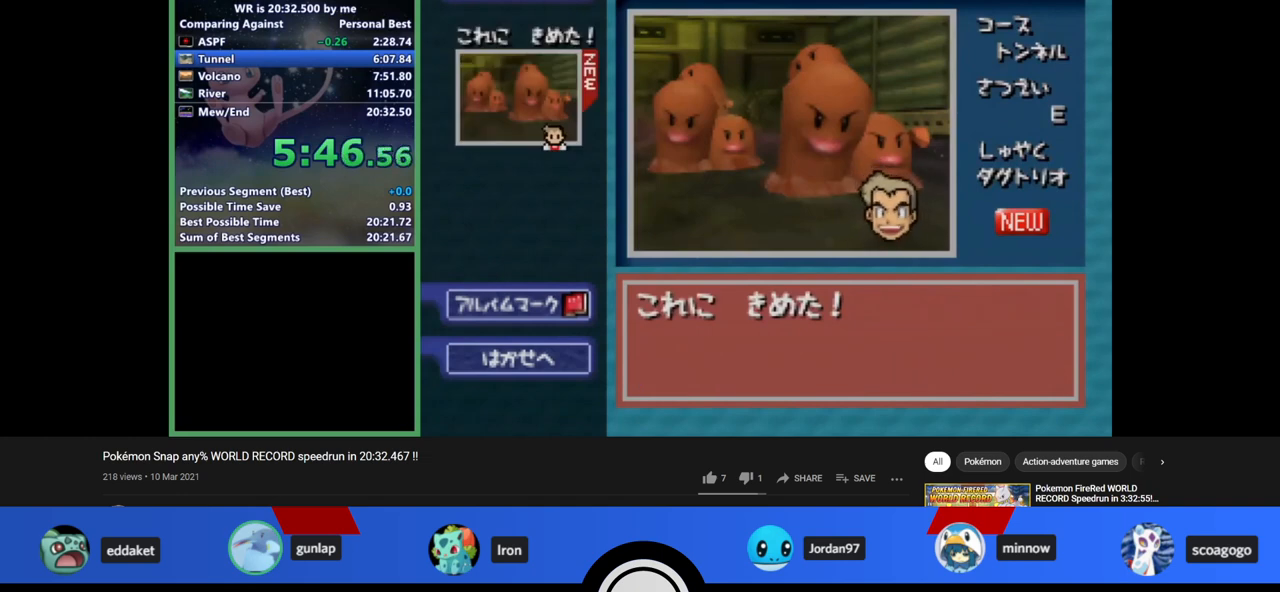
{"buttons": [], "left_stick": "center", "events": []}
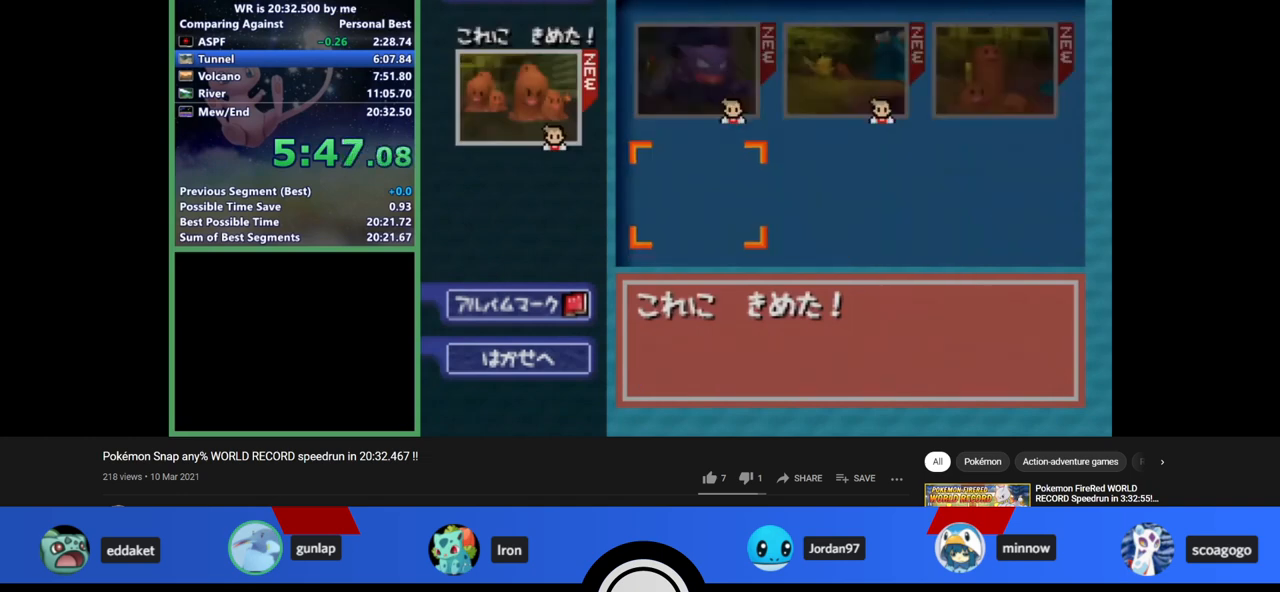
{"buttons": [], "left_stick": "center", "events": [[233, "left_stick", "right"], [267, "A", "down"], [400, "A", "up"], [400, "left_stick", "center"], [433, "A", "down"], [500, "A", "up"]]}
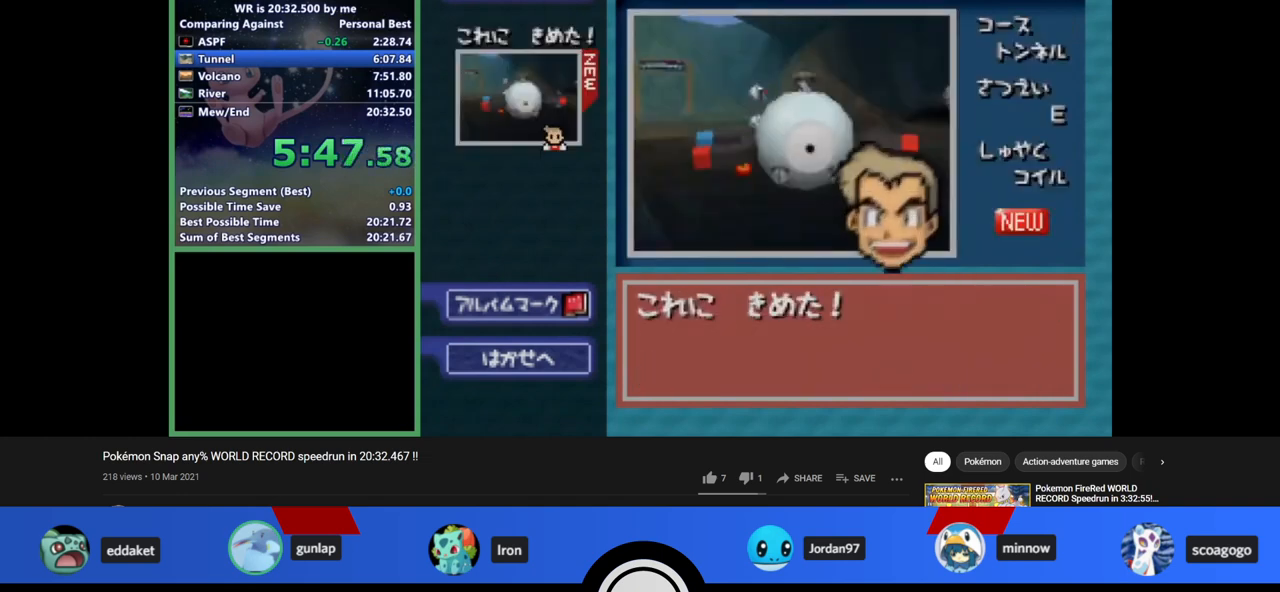
{"buttons": [], "left_stick": "center", "events": []}
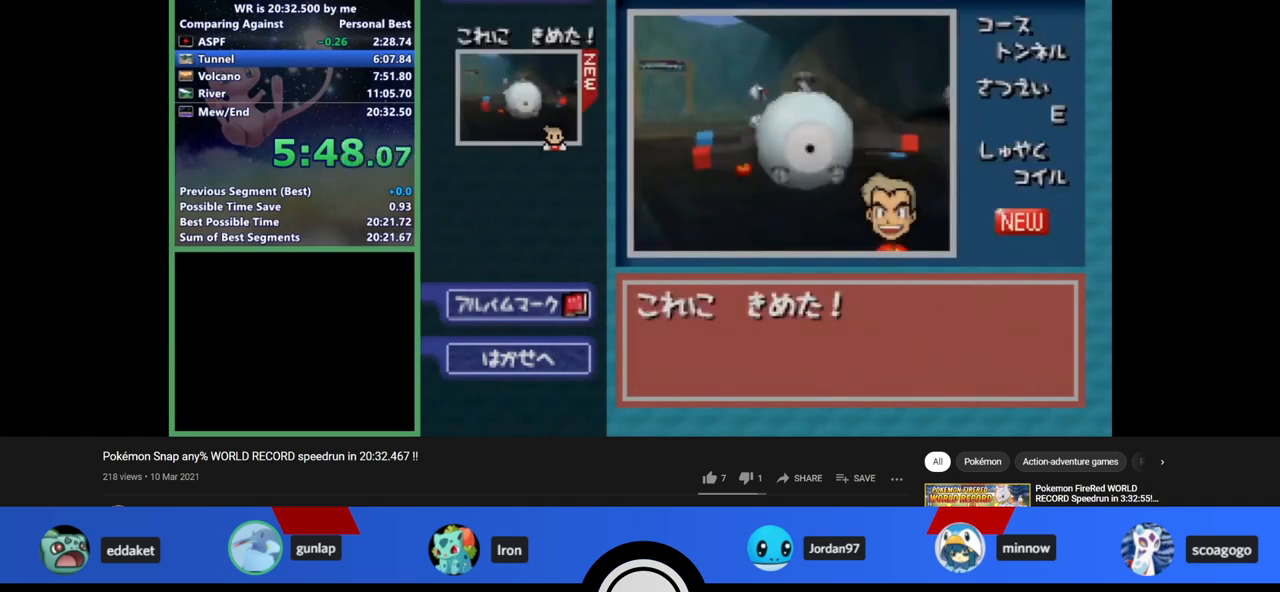
{"buttons": [], "left_stick": "center", "events": []}
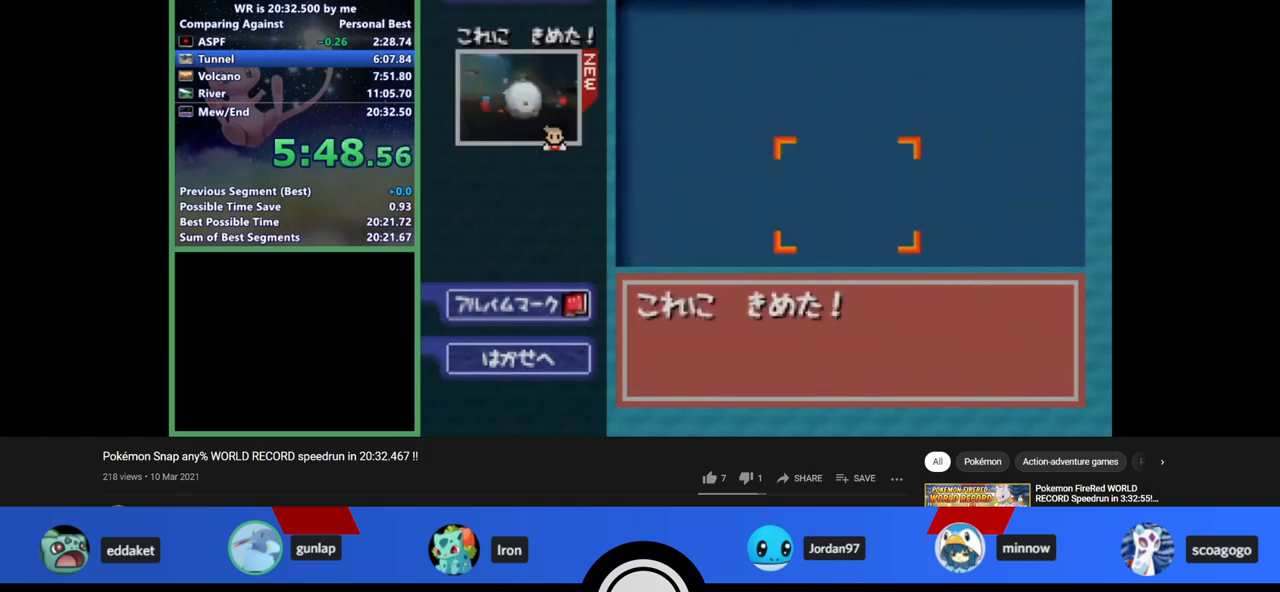
{"buttons": ["A"], "left_stick": "center", "events": [[333, "left_stick", "right"], [400, "A", "down"], [433, "A", "up"], [500, "A", "down"], [500, "left_stick", "center"]]}